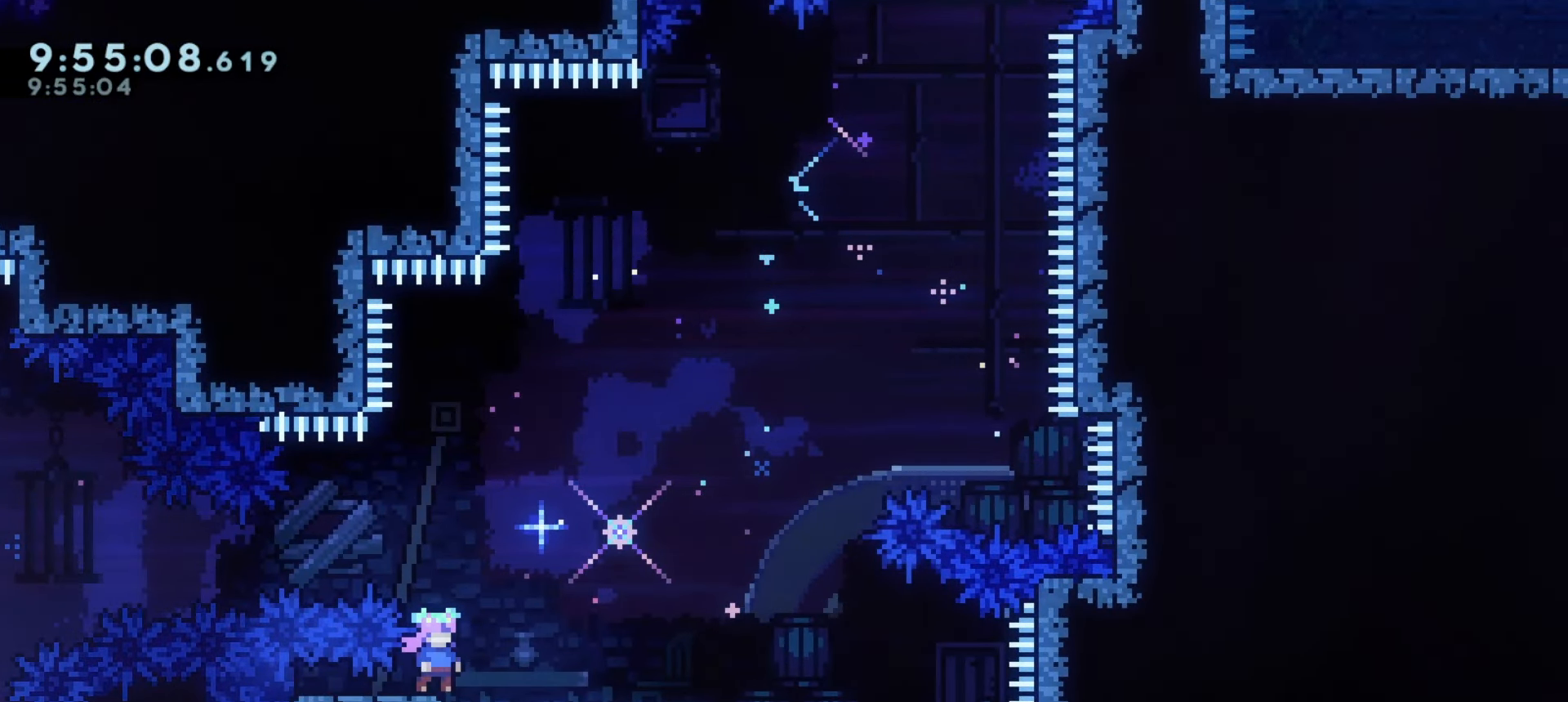
Gameplay with keyboard; each line is a JSON object with the keys held at the frame after it. "events" lists presses ("down") and releases ("up") of "a", "d", "dash", "demo", "grab", "j1", "j2", "s" and "w" between this image and that frame as [ms after this image, input, new state], when the widget could be followed in between. No other keys are recorded. Mouse input is not recorded. Key names are as the overlay labels them; some are game actions (e.g. jump) rather than physical keys.
{"keys": [], "events": [[50, "d", "down"], [67, "d", "up"], [250, "d", "down"], [283, "d", "up"], [467, "d", "down"], [500, "d", "up"]]}
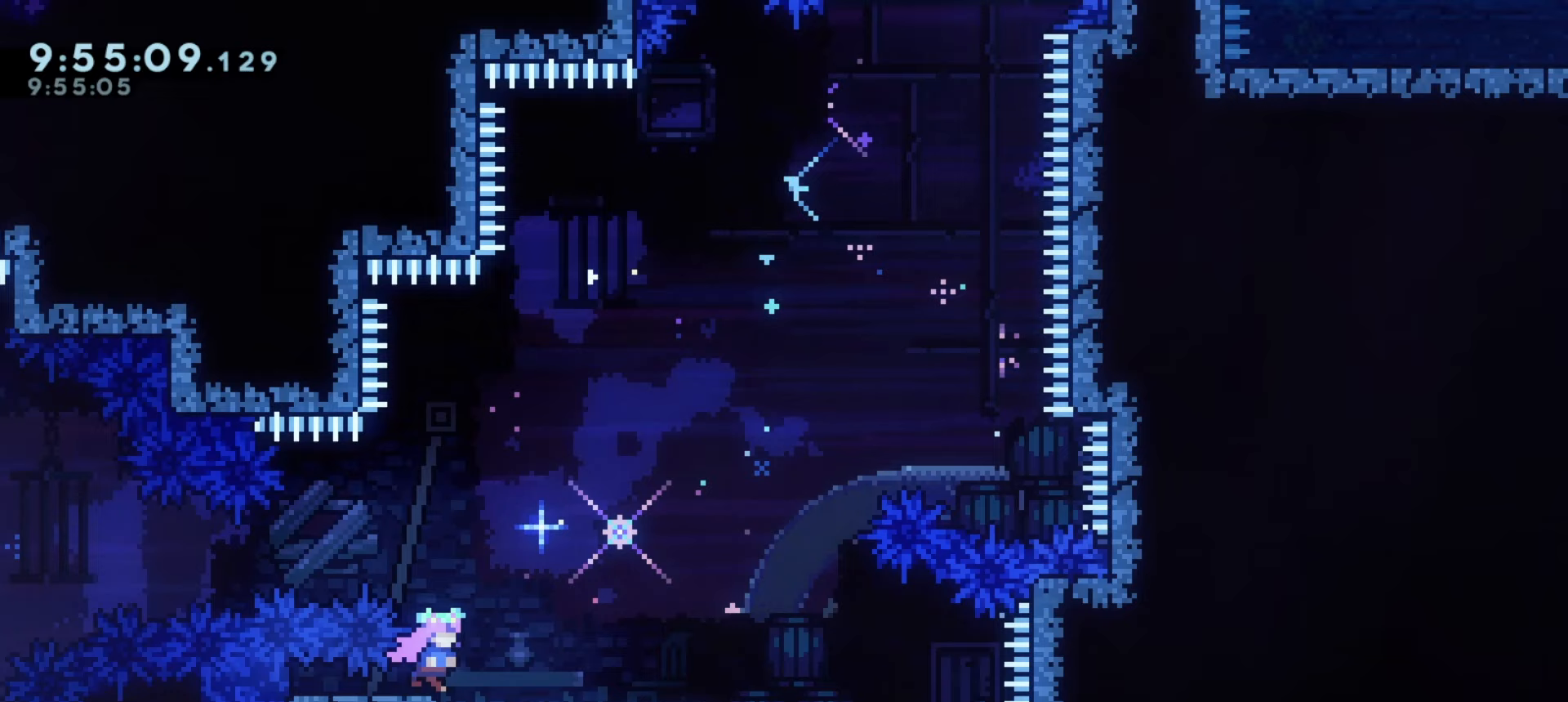
{"keys": [], "events": [[233, "d", "down"], [250, "d", "up"]]}
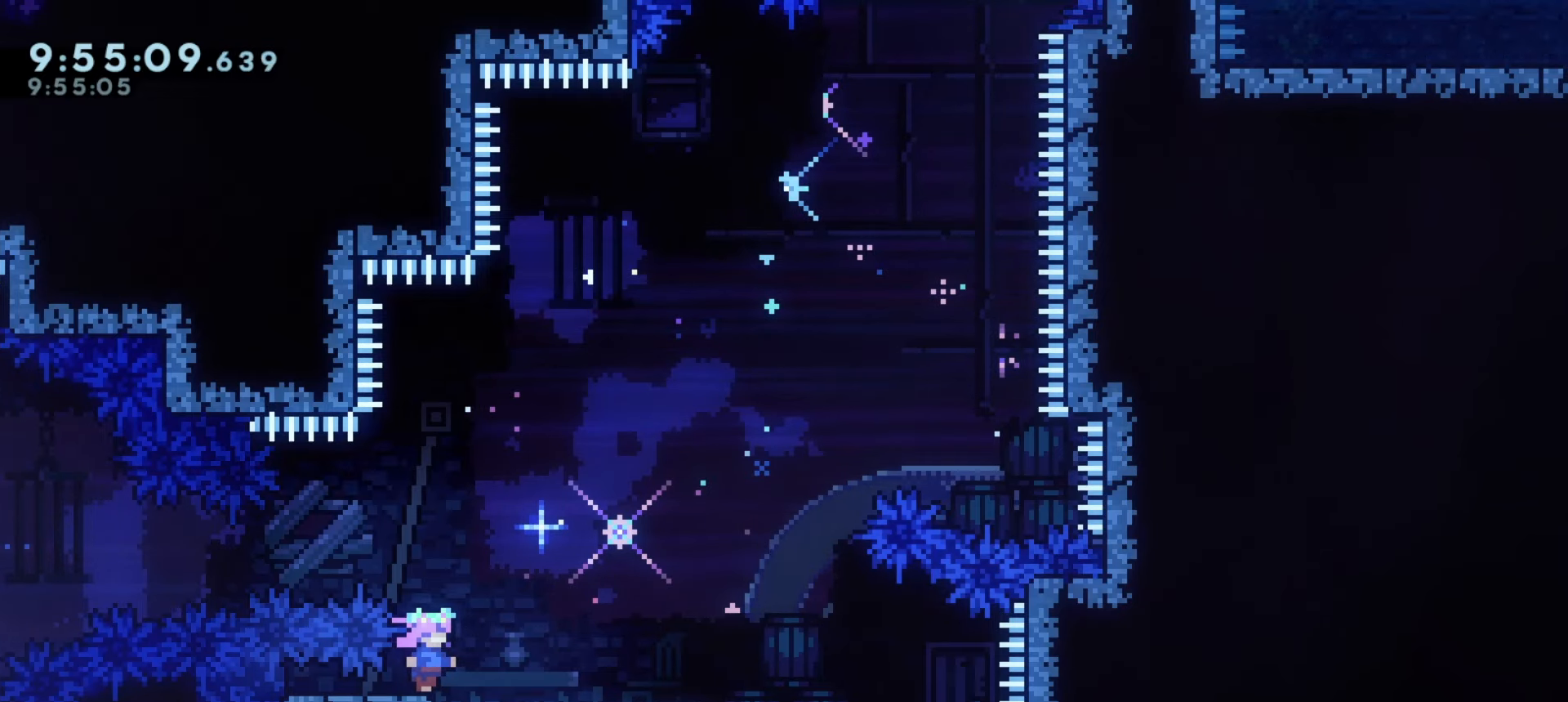
{"keys": [], "events": [[33, "d", "down"], [50, "d", "up"]]}
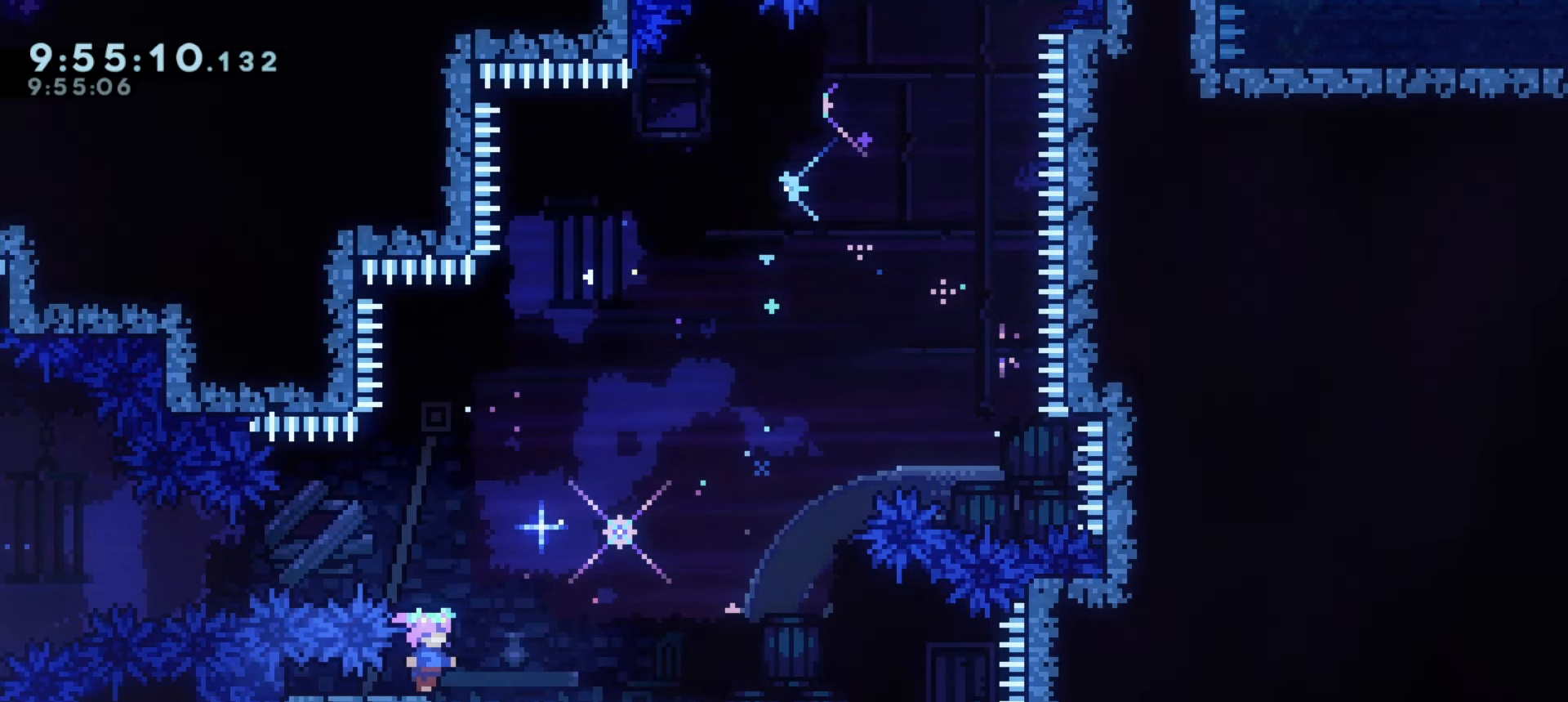
{"keys": [], "events": [[83, "d", "down"], [100, "d", "up"], [350, "d", "down"], [367, "d", "up"]]}
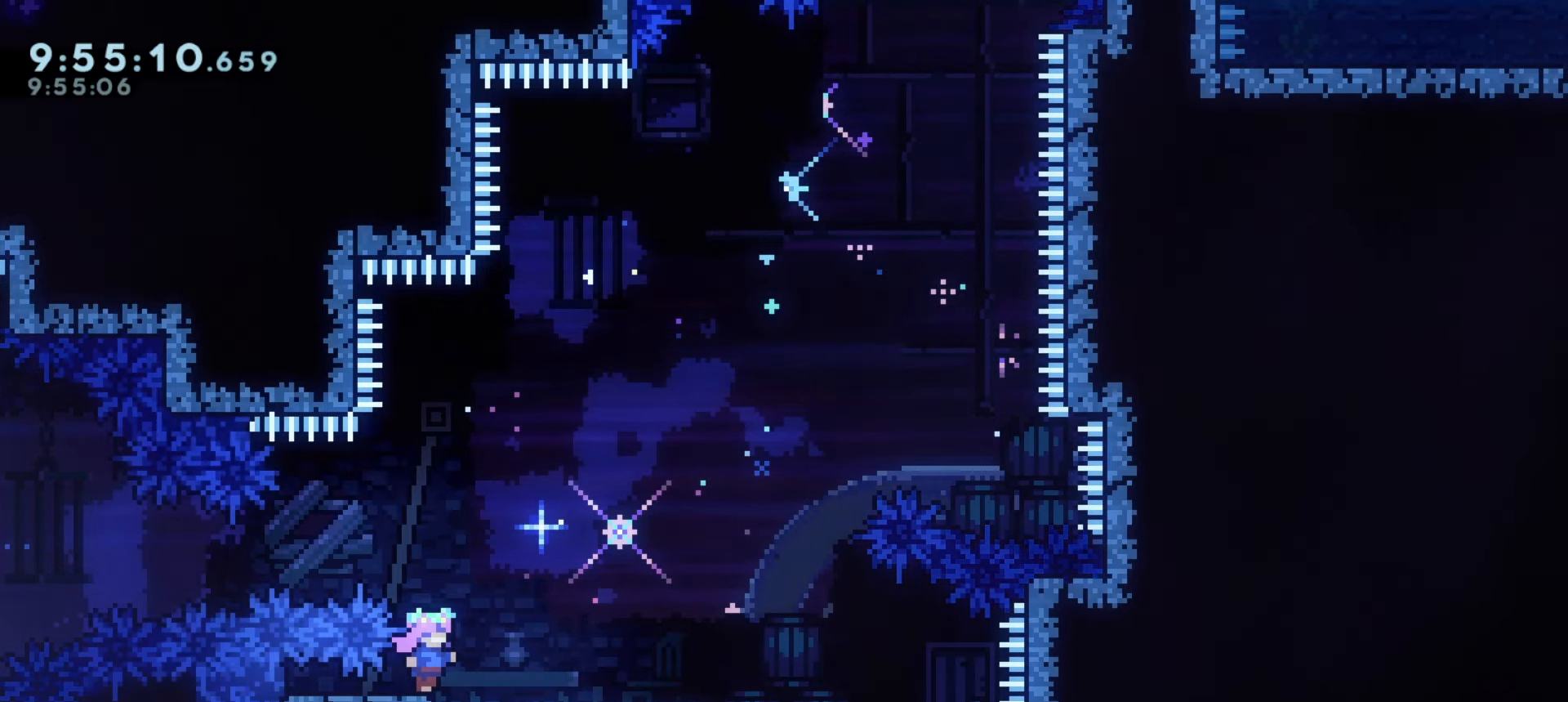
{"keys": [], "events": [[100, "d", "down"], [117, "d", "up"], [350, "d", "down"], [367, "d", "up"]]}
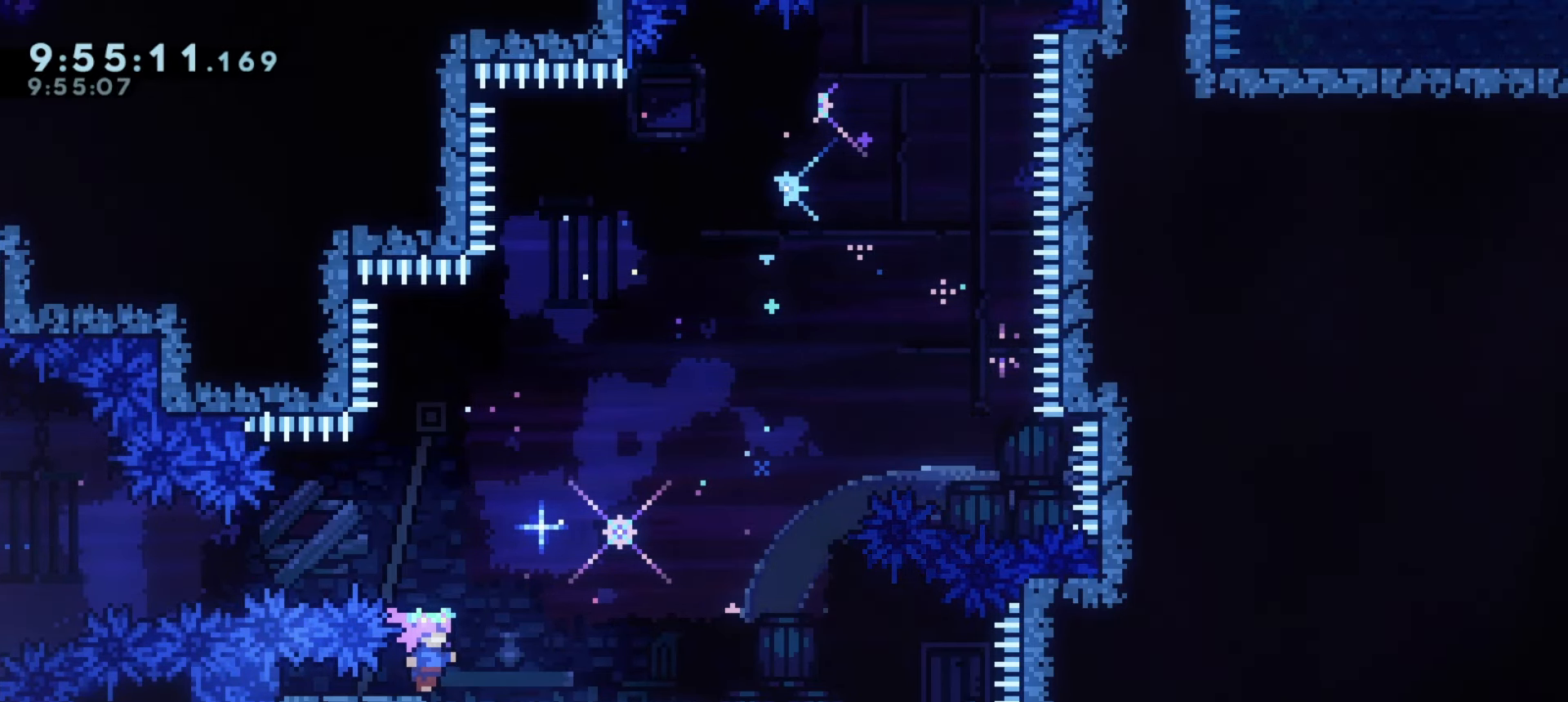
{"keys": [], "events": [[133, "d", "down"], [150, "d", "up"], [400, "d", "down"], [417, "d", "up"]]}
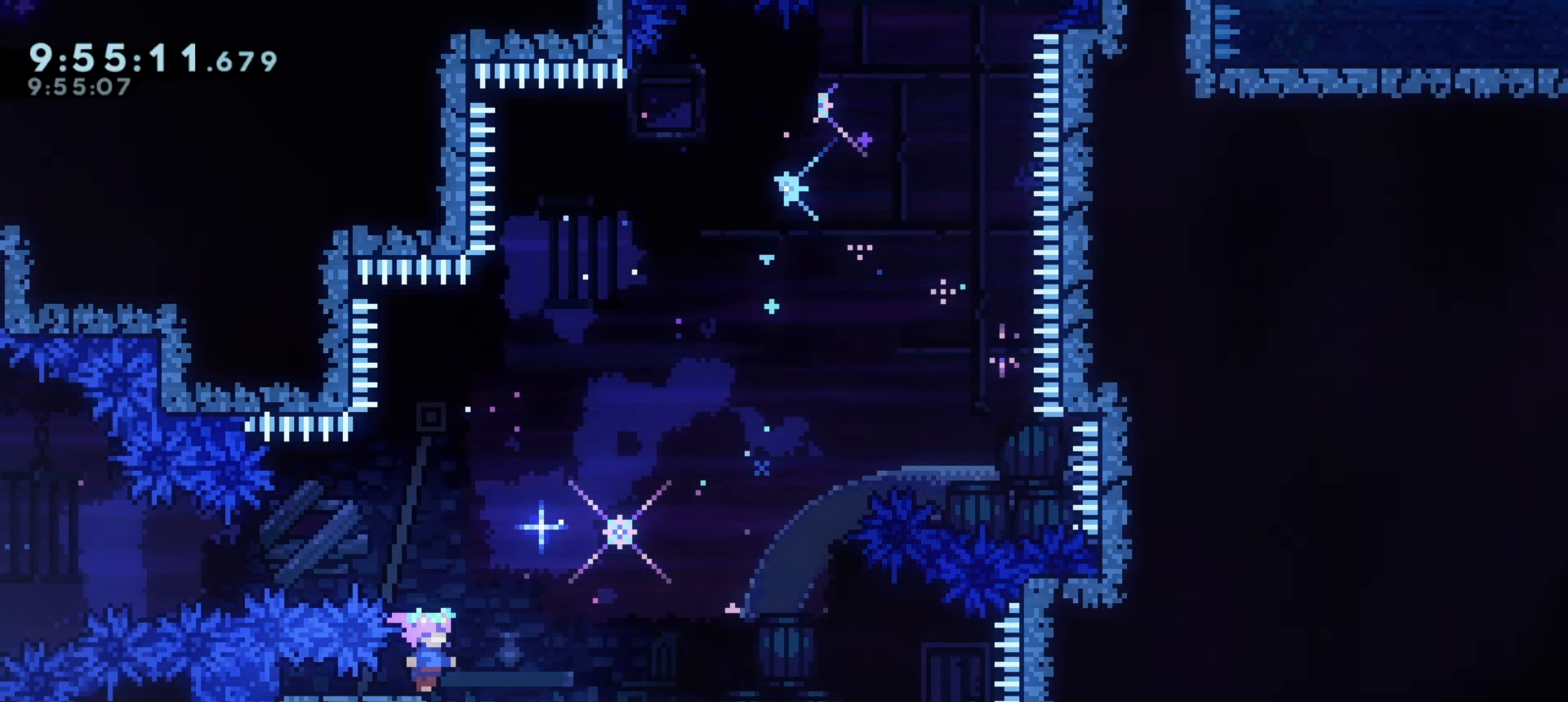
{"keys": [], "events": [[467, "d", "down"], [483, "d", "up"]]}
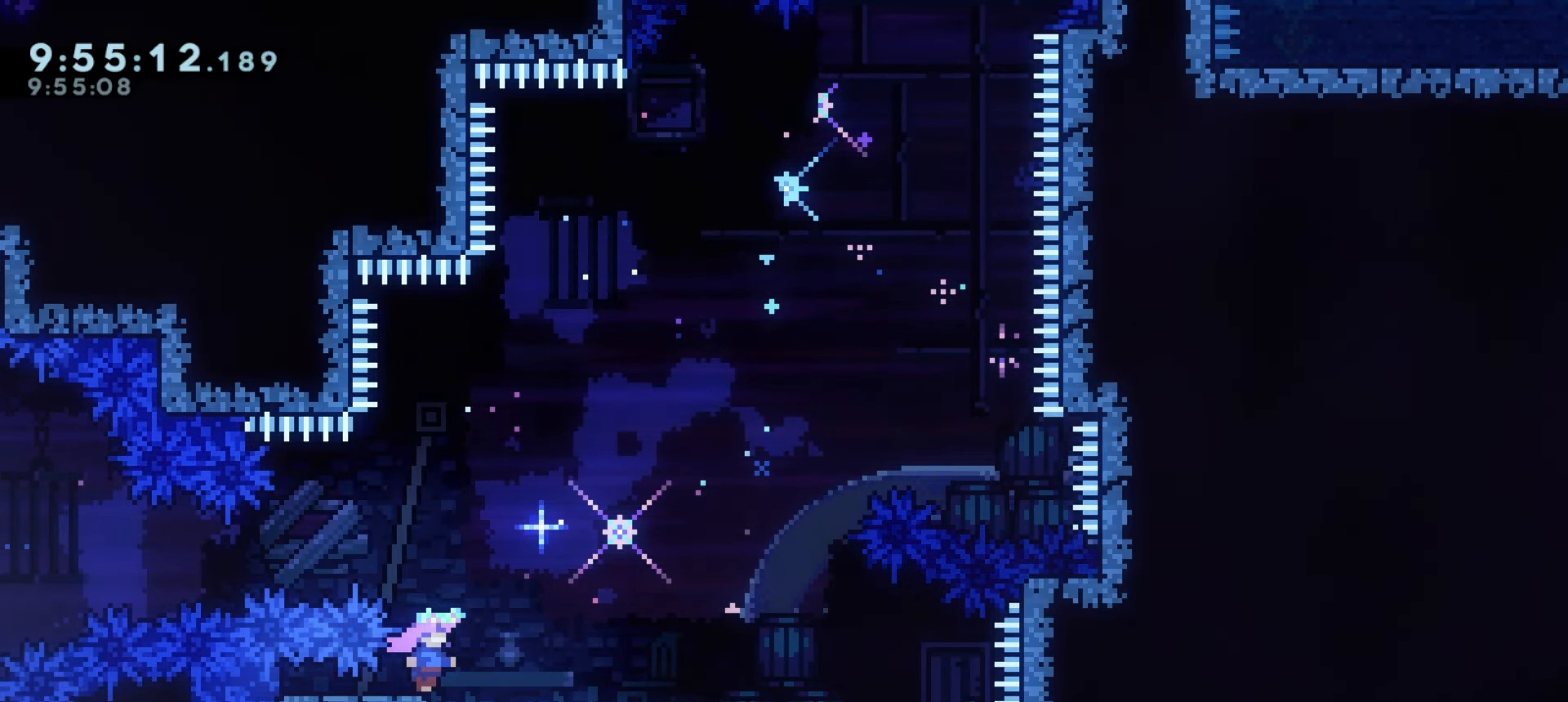
{"keys": [], "events": [[483, "d", "down"], [500, "d", "up"]]}
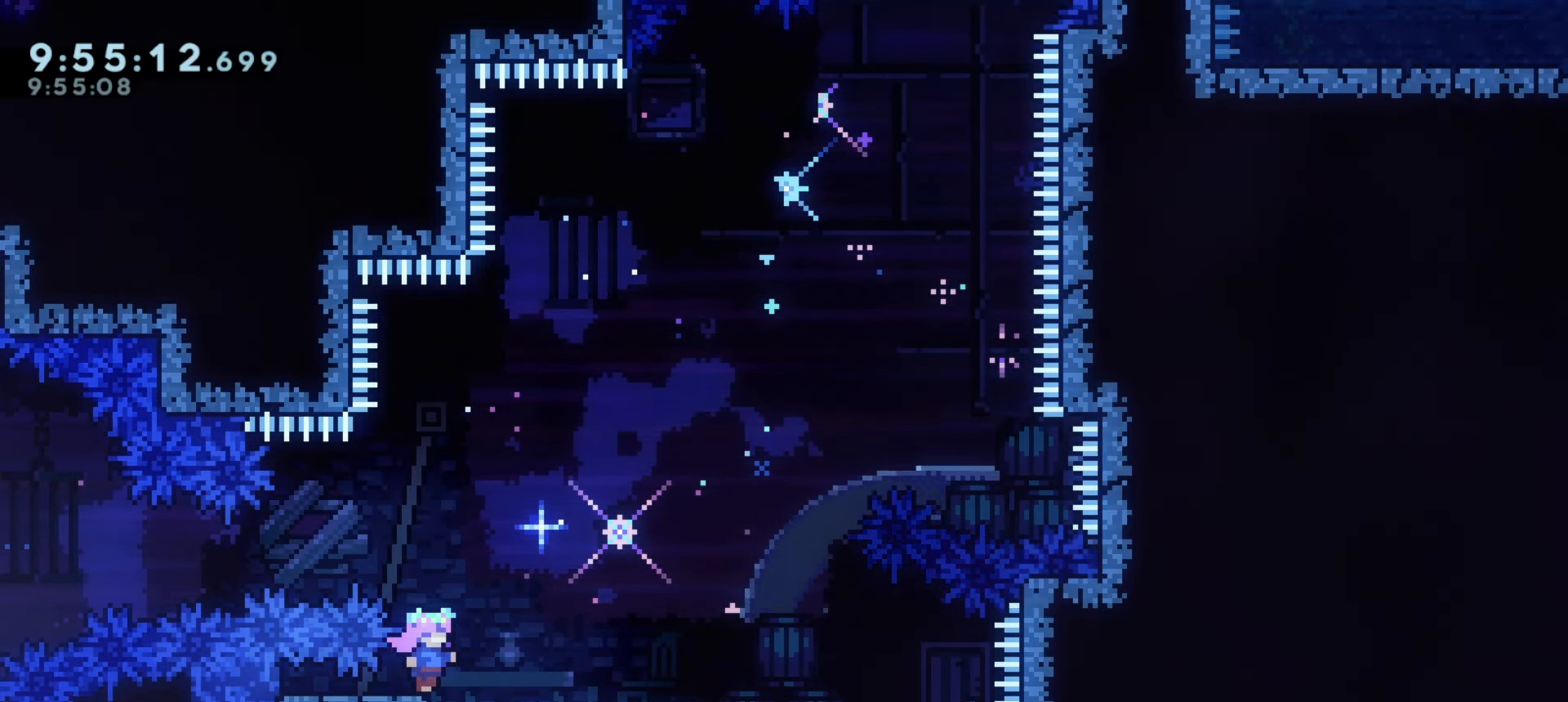
{"keys": [], "events": [[250, "d", "down"], [267, "d", "up"]]}
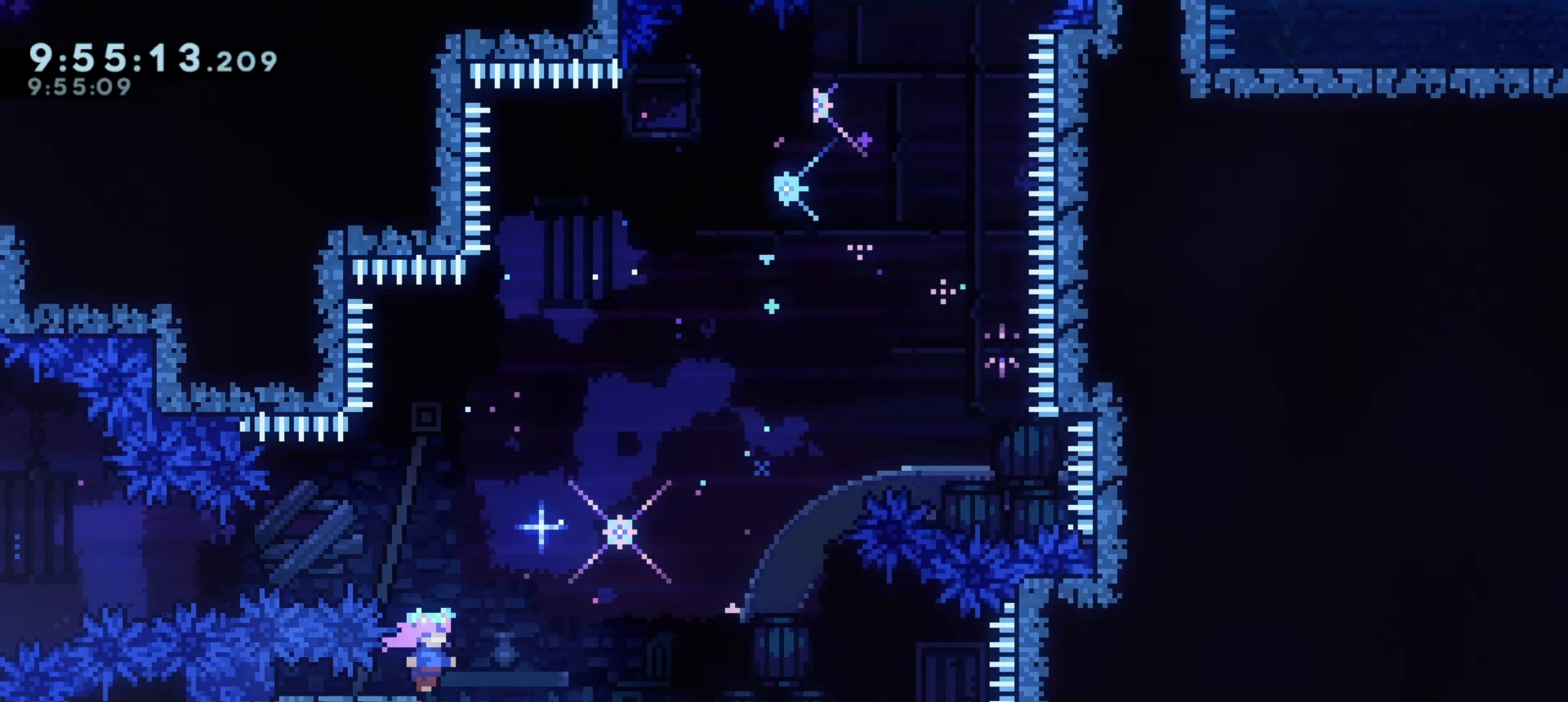
{"keys": ["a", "s"], "events": [[133, "s", "down"], [283, "a", "down"]]}
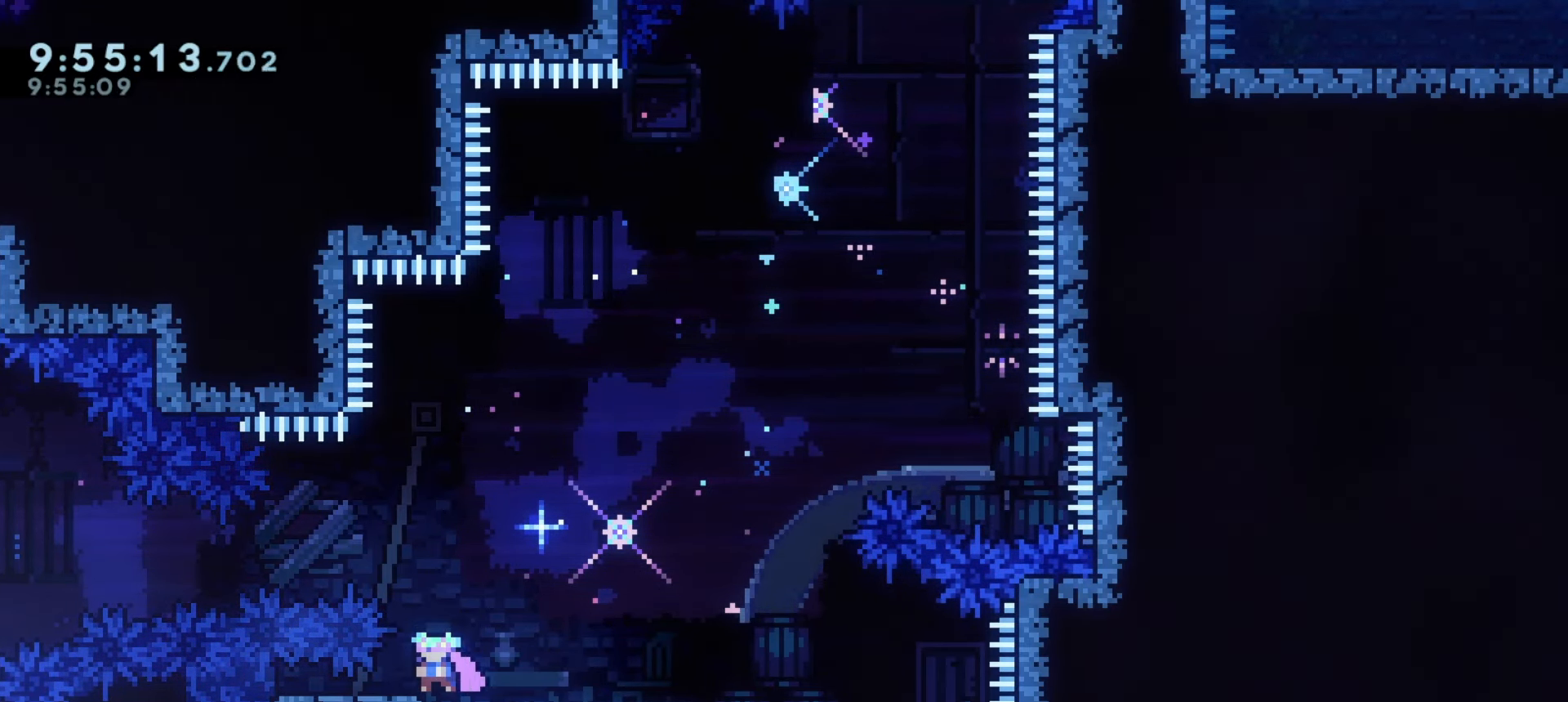
{"keys": ["s"], "events": [[33, "a", "up"]]}
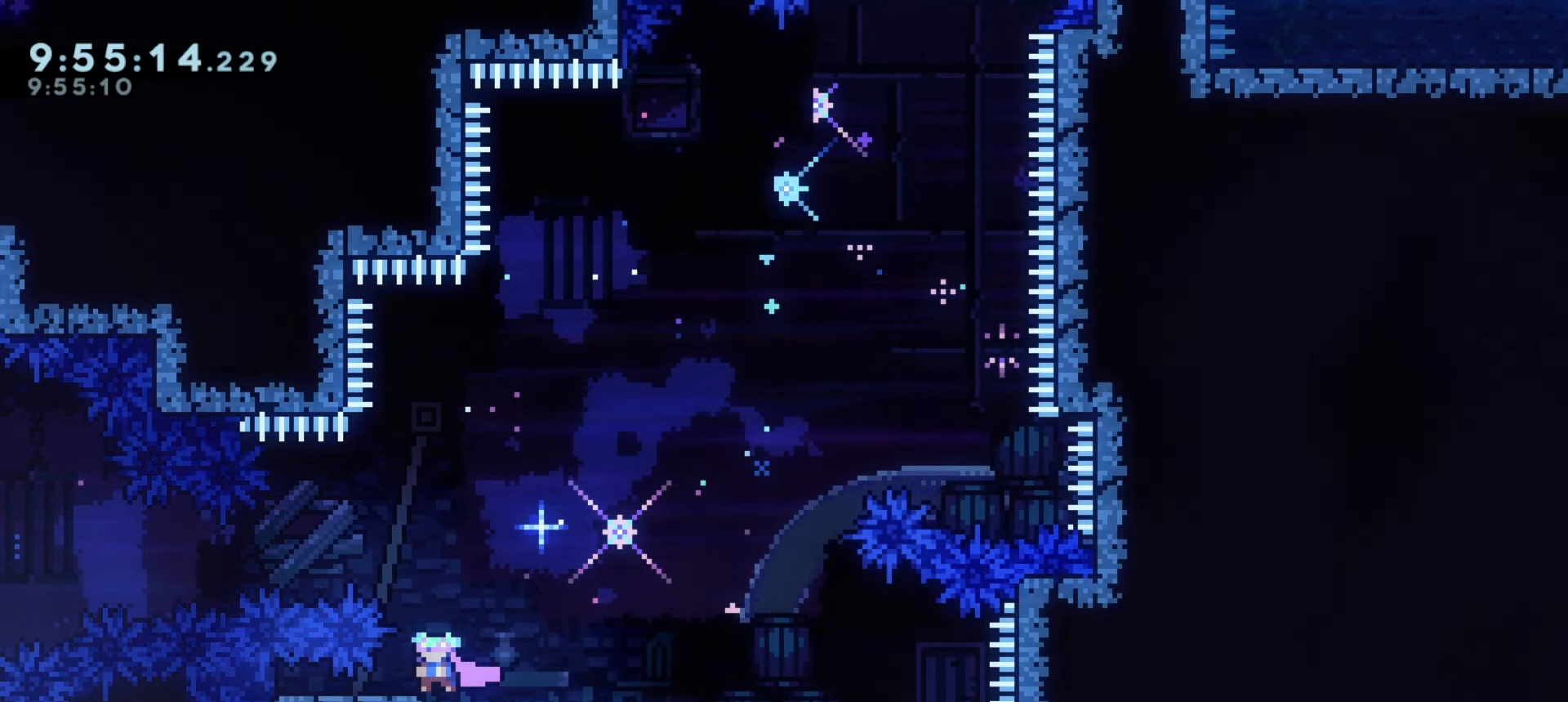
{"keys": ["a", "j1"]}
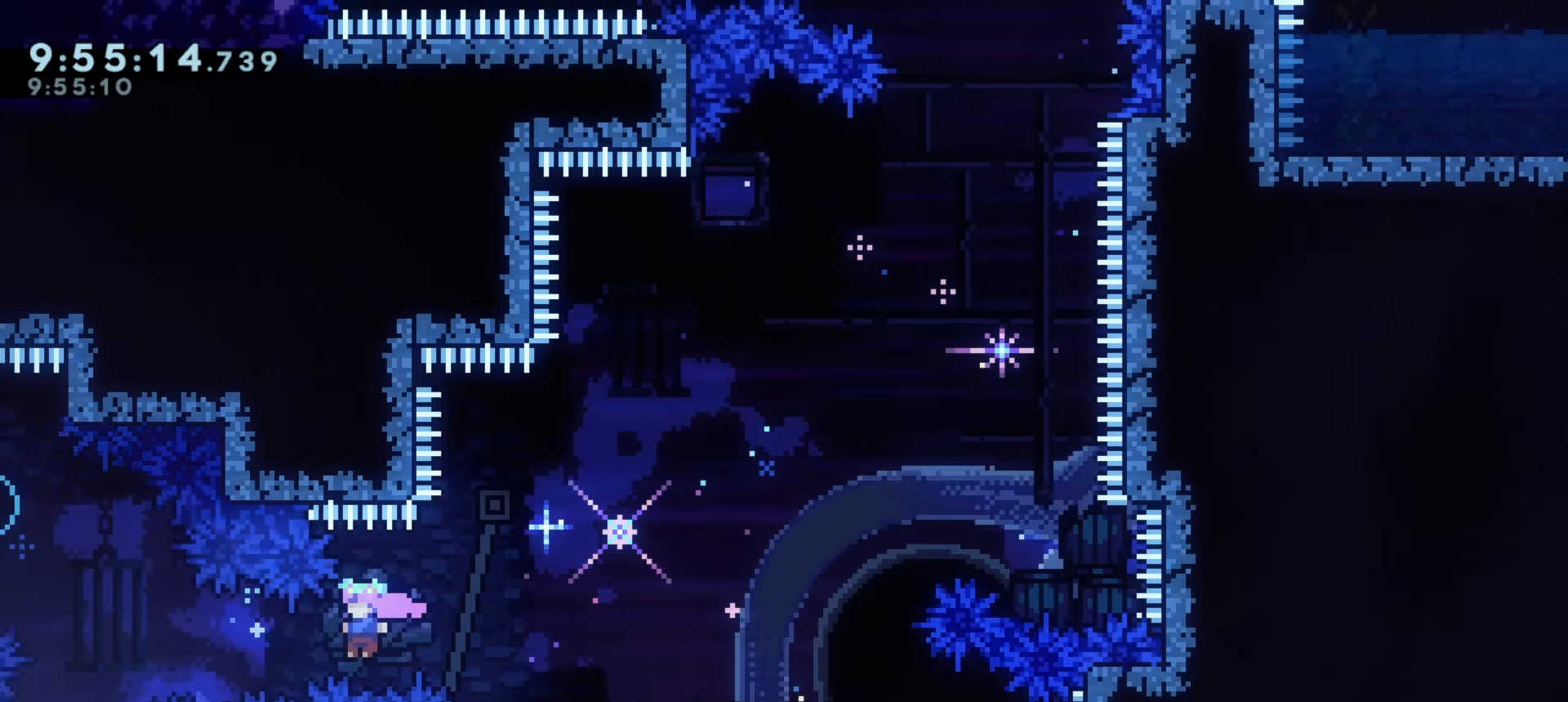
{"keys": ["a", "demo"]}
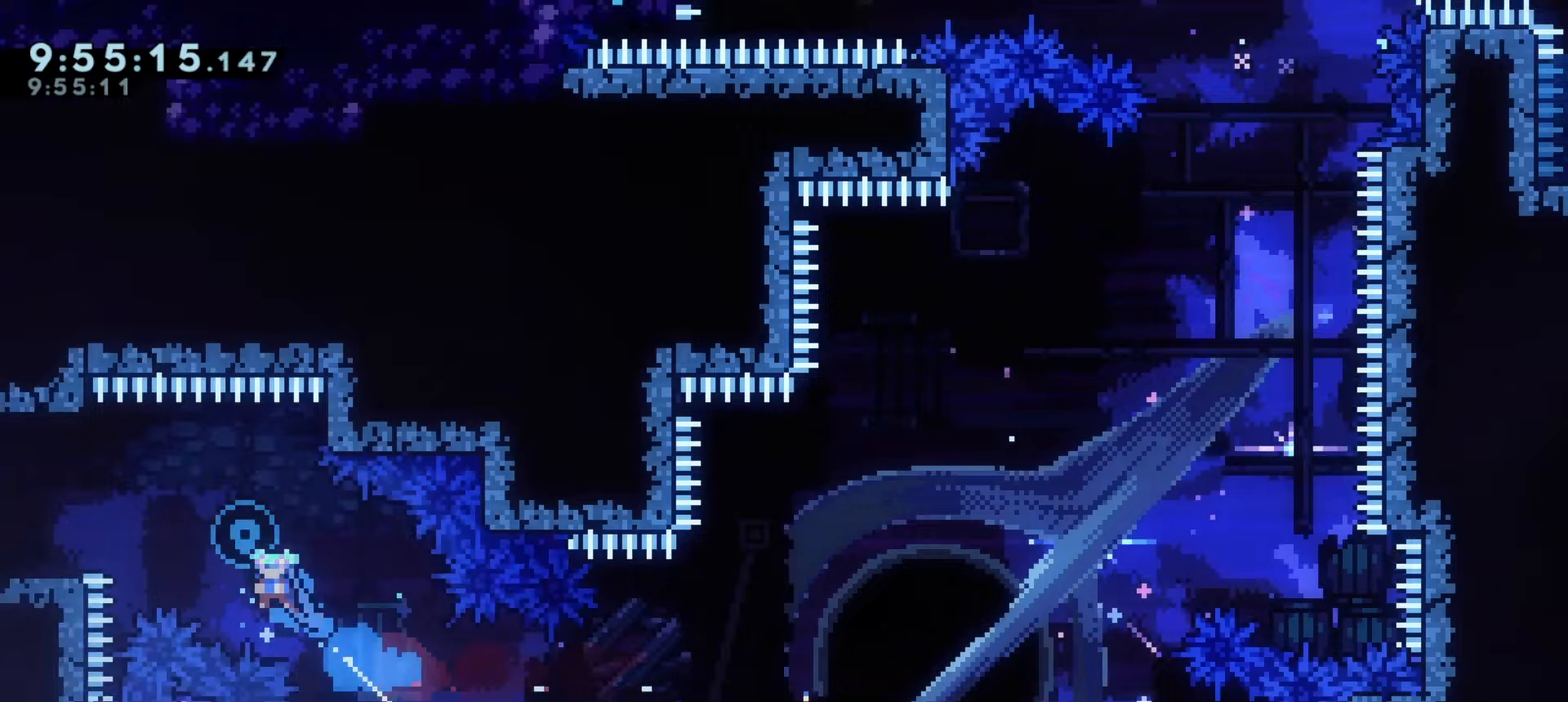
{"keys": ["a", "grab", "j1"], "events": [[33, "demo", "up"], [83, "grab", "down"], [383, "j1", "down"]]}
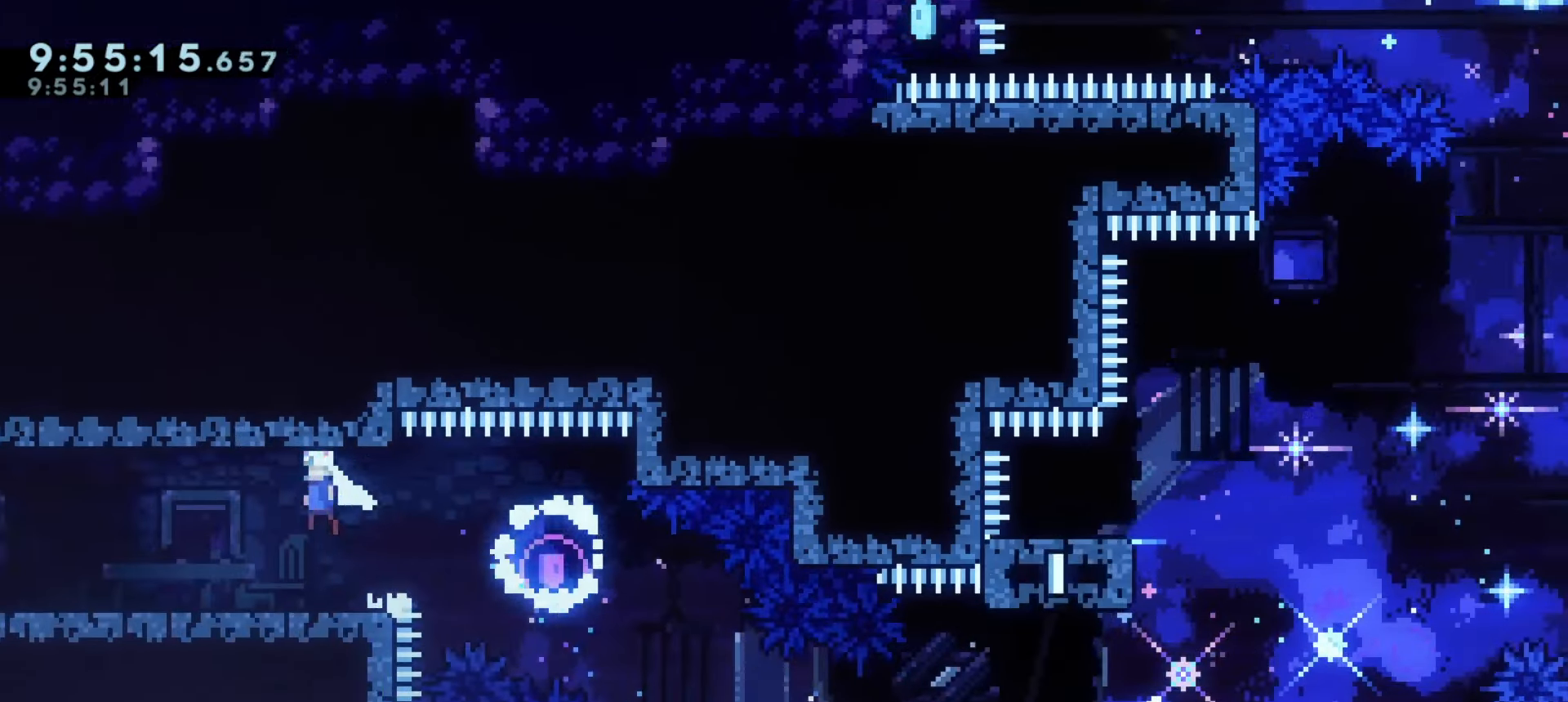
{"keys": ["a"], "events": [[200, "grab", "up"], [200, "j1", "up"]]}
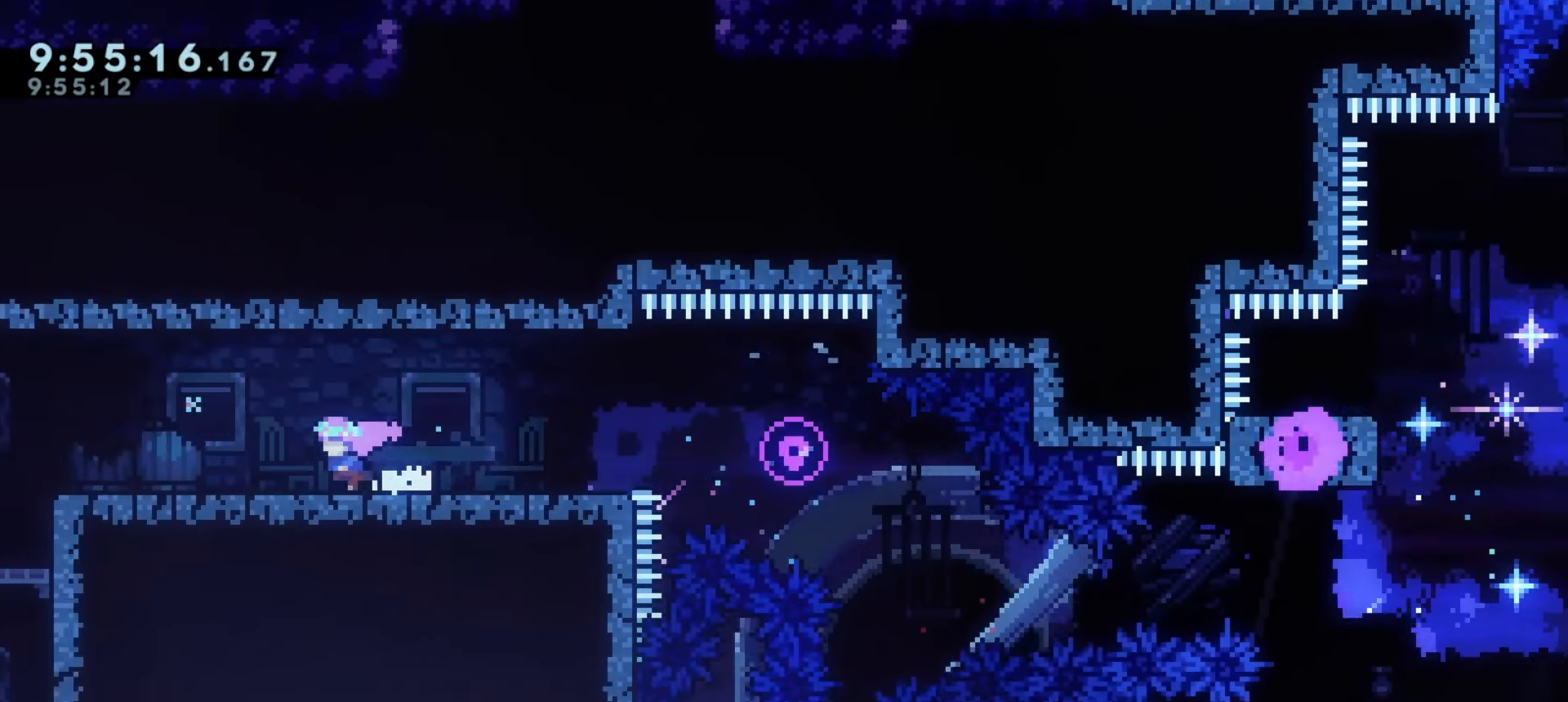
{"keys": ["a"], "events": [[83, "dash", "down"], [233, "dash", "up"]]}
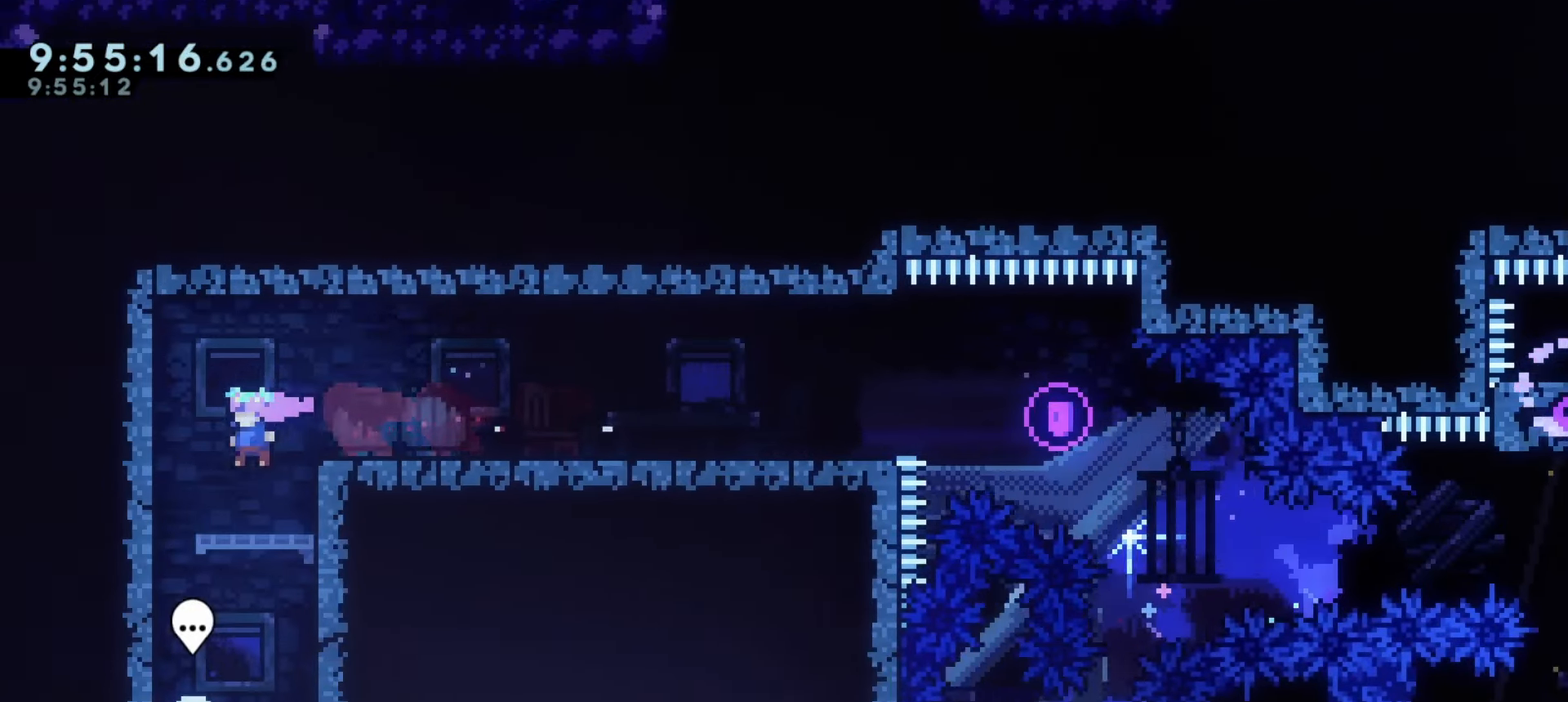
{"keys": ["dash"], "events": [[217, "a", "up"], [333, "dash", "down"], [333, "s", "down"], [500, "s", "up"]]}
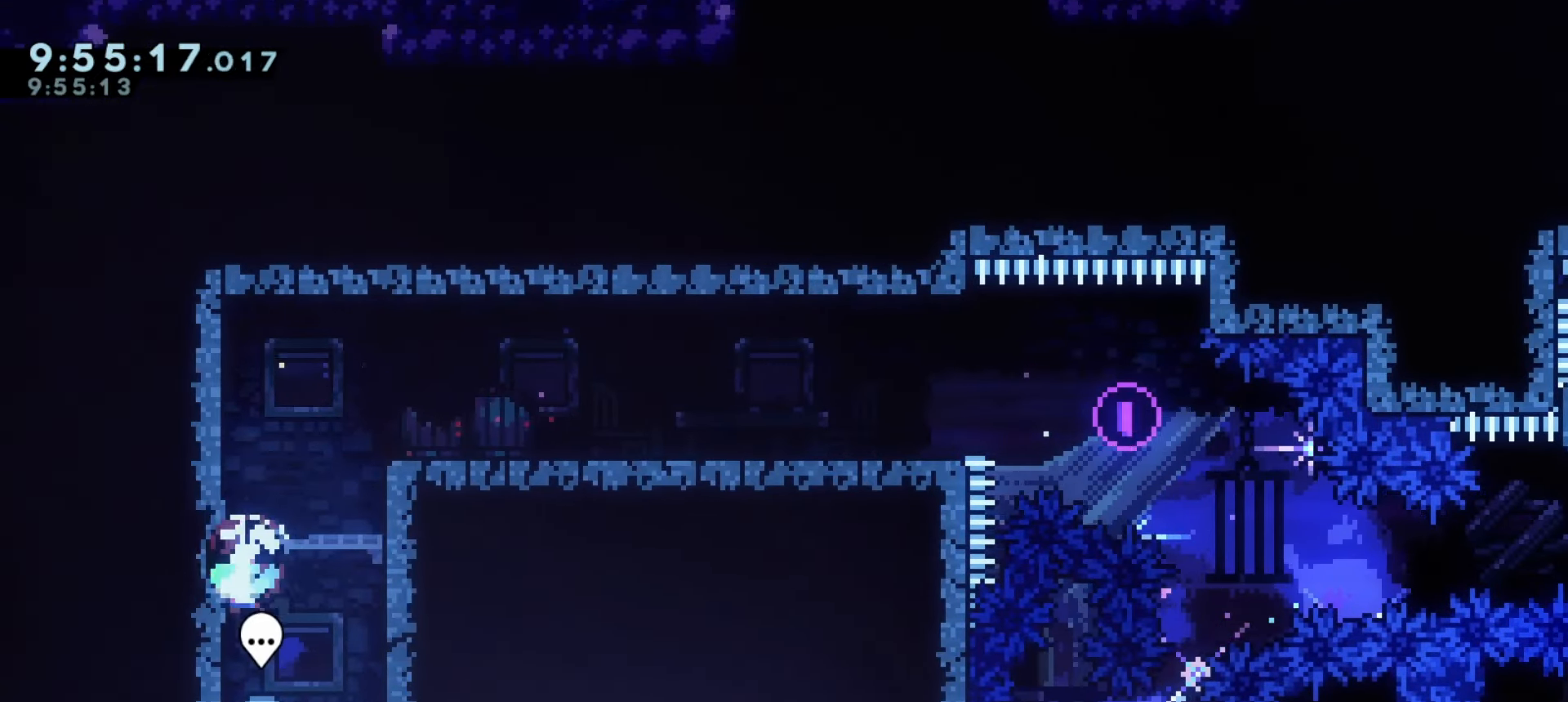
{"keys": [], "events": [[17, "dash", "up"], [67, "d", "down"], [83, "dash", "down"], [250, "dash", "up"], [433, "d", "up"]]}
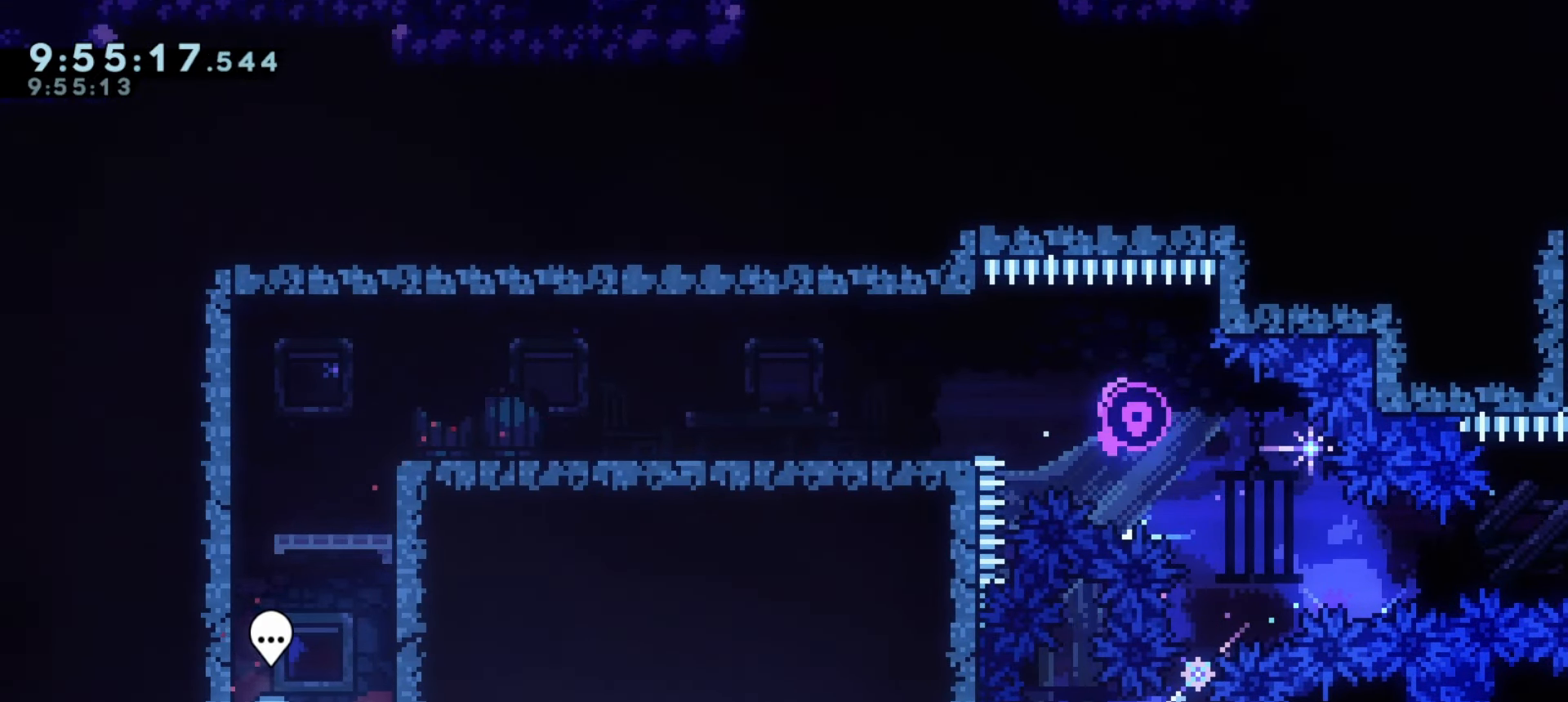
{"keys": [], "events": [[100, "d", "down"], [183, "d", "up"]]}
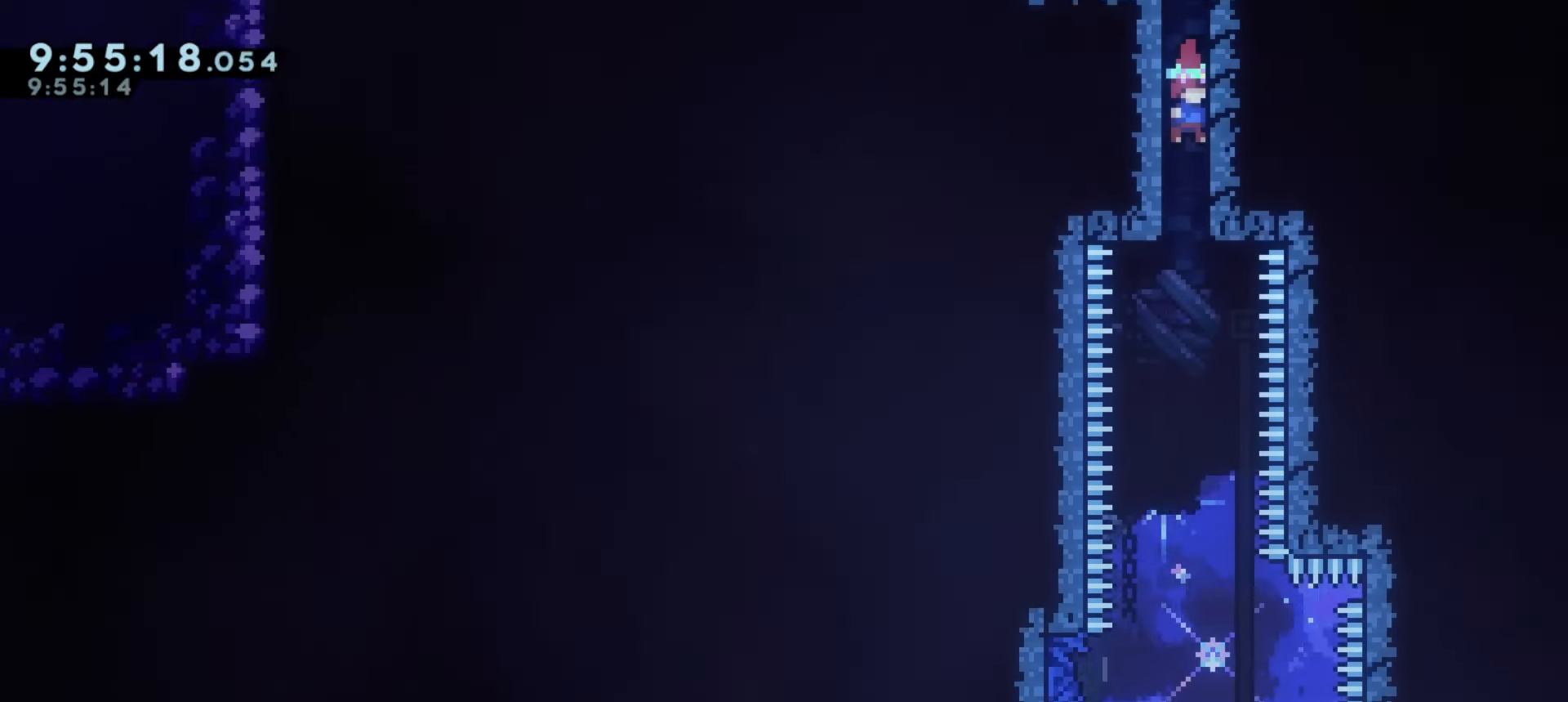
{"keys": [], "events": []}
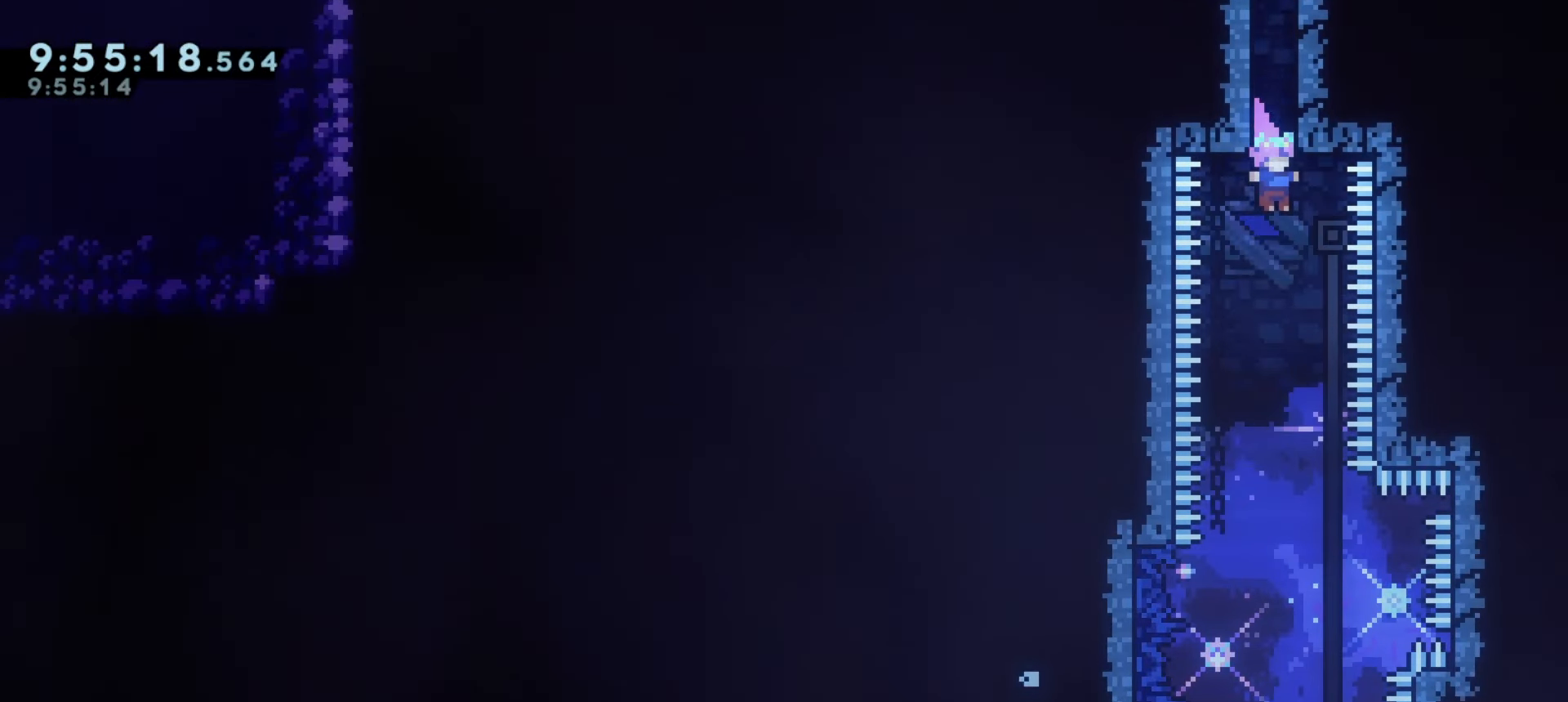
{"keys": [], "events": []}
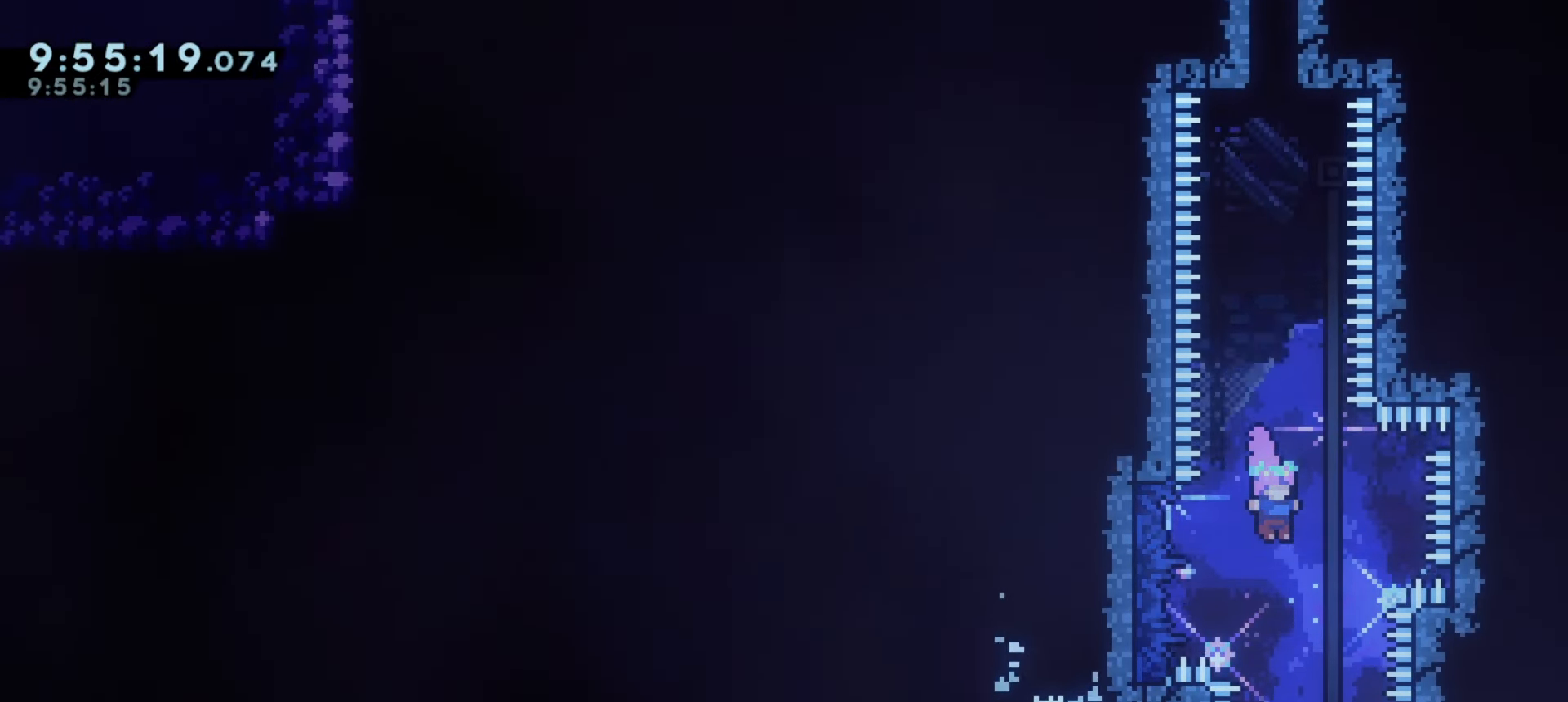
{"keys": ["grab"], "events": [[233, "grab", "down"]]}
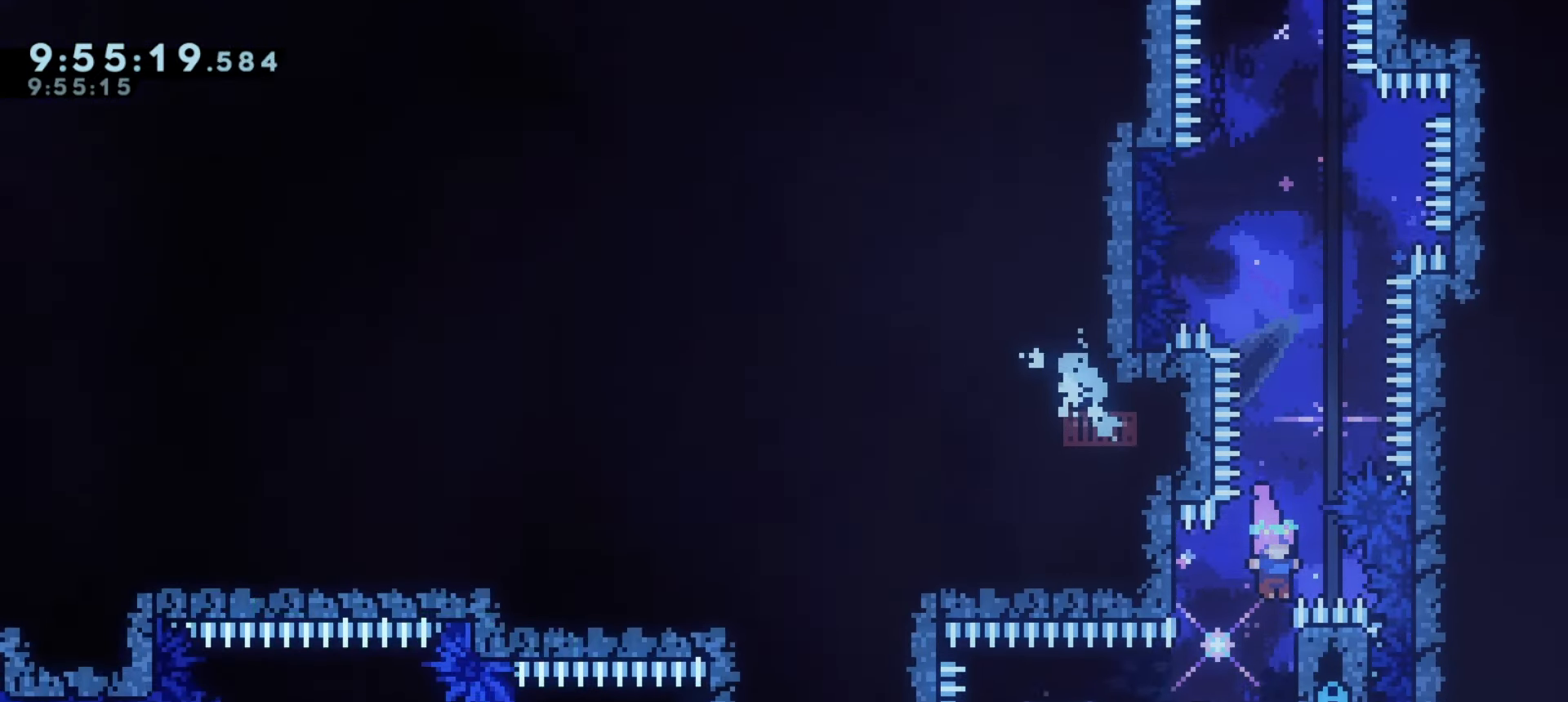
{"keys": ["grab"], "events": []}
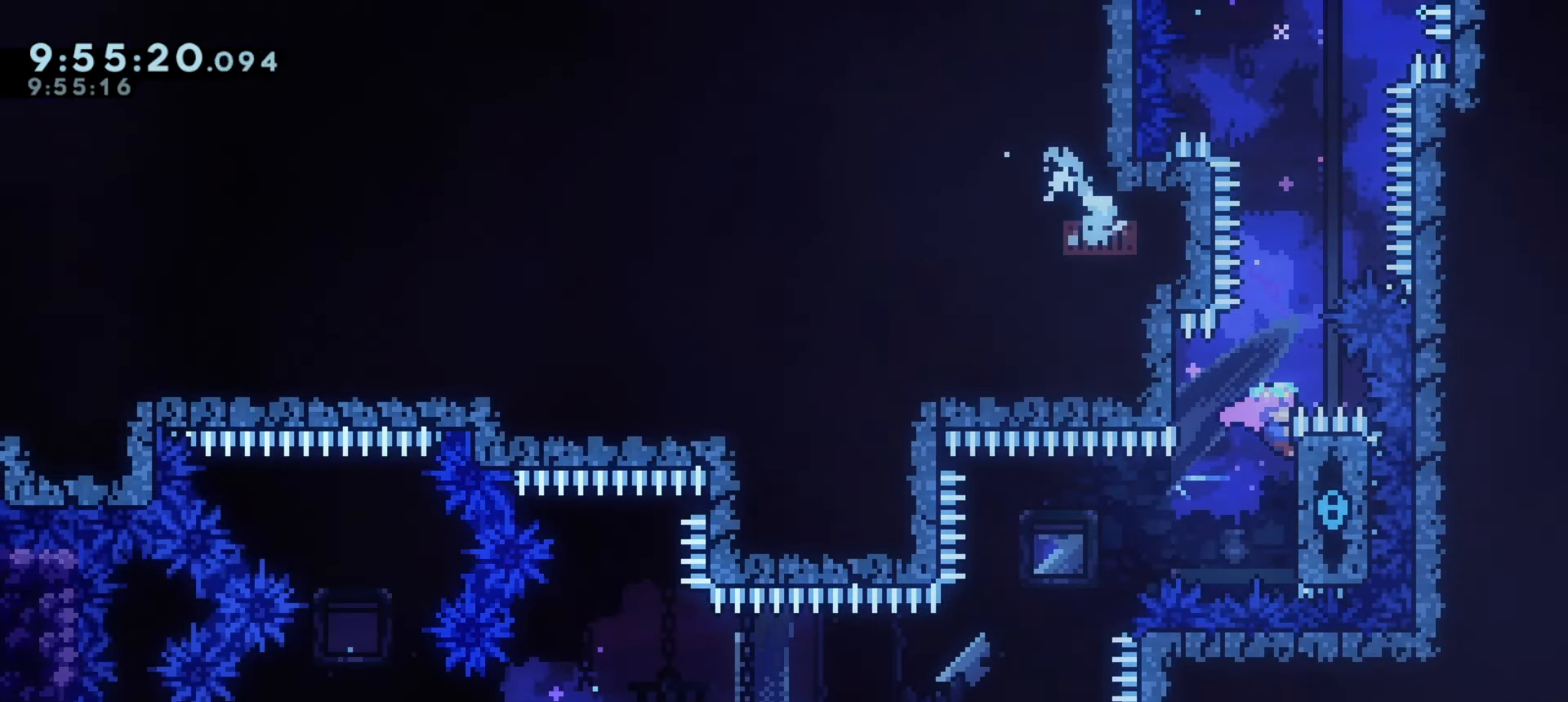
{"keys": ["grab"], "events": []}